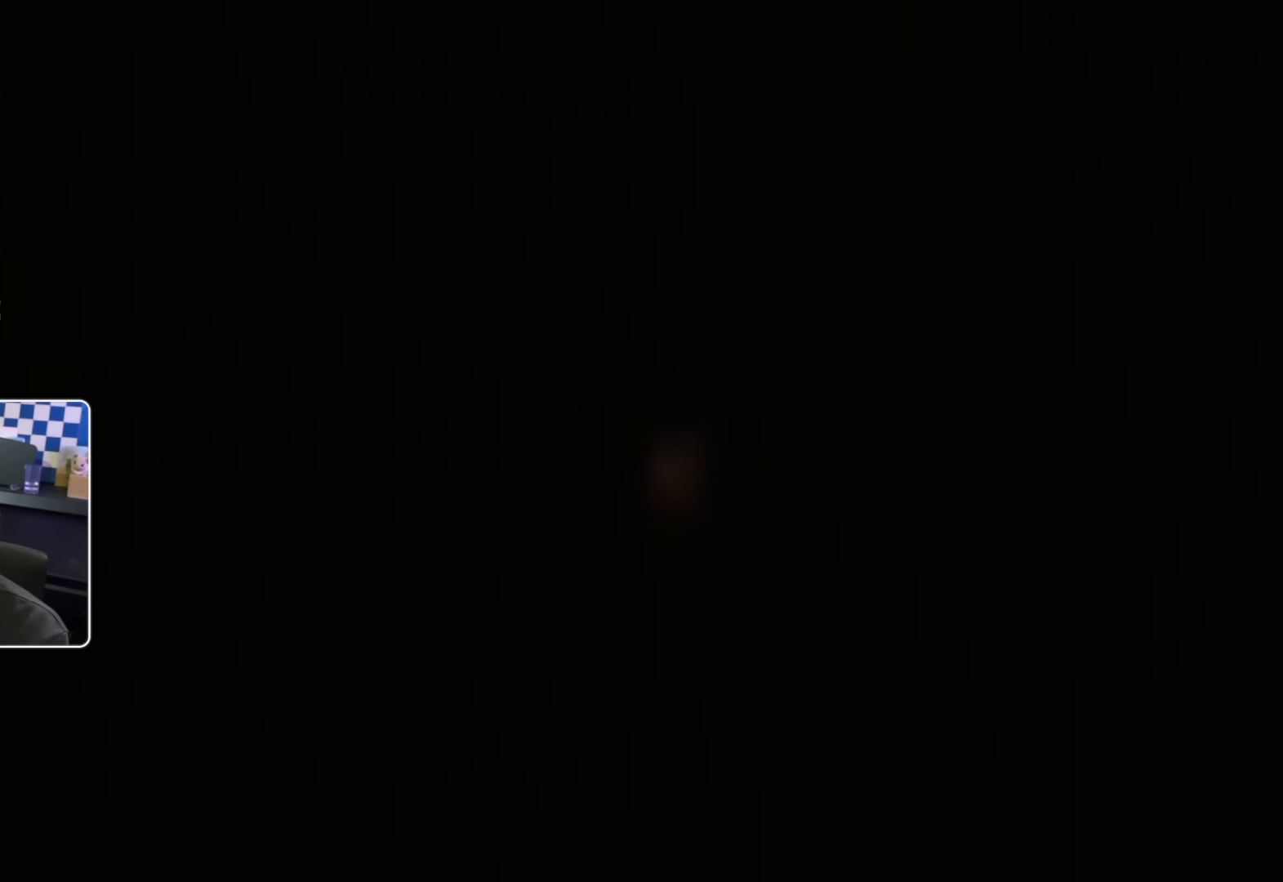
Gameplay with a controller (PlayStation layout); each line is a JSON object with the inputs held at the frame after it. "events" lists button and stick changes between this image and that frame as [ms after this image, input, new state], when the widget could be followed in between. Not read: L3.
{"buttons": [], "left_stick": "up", "right_stick": "center", "events": [[334, "left_stick", "up"]]}
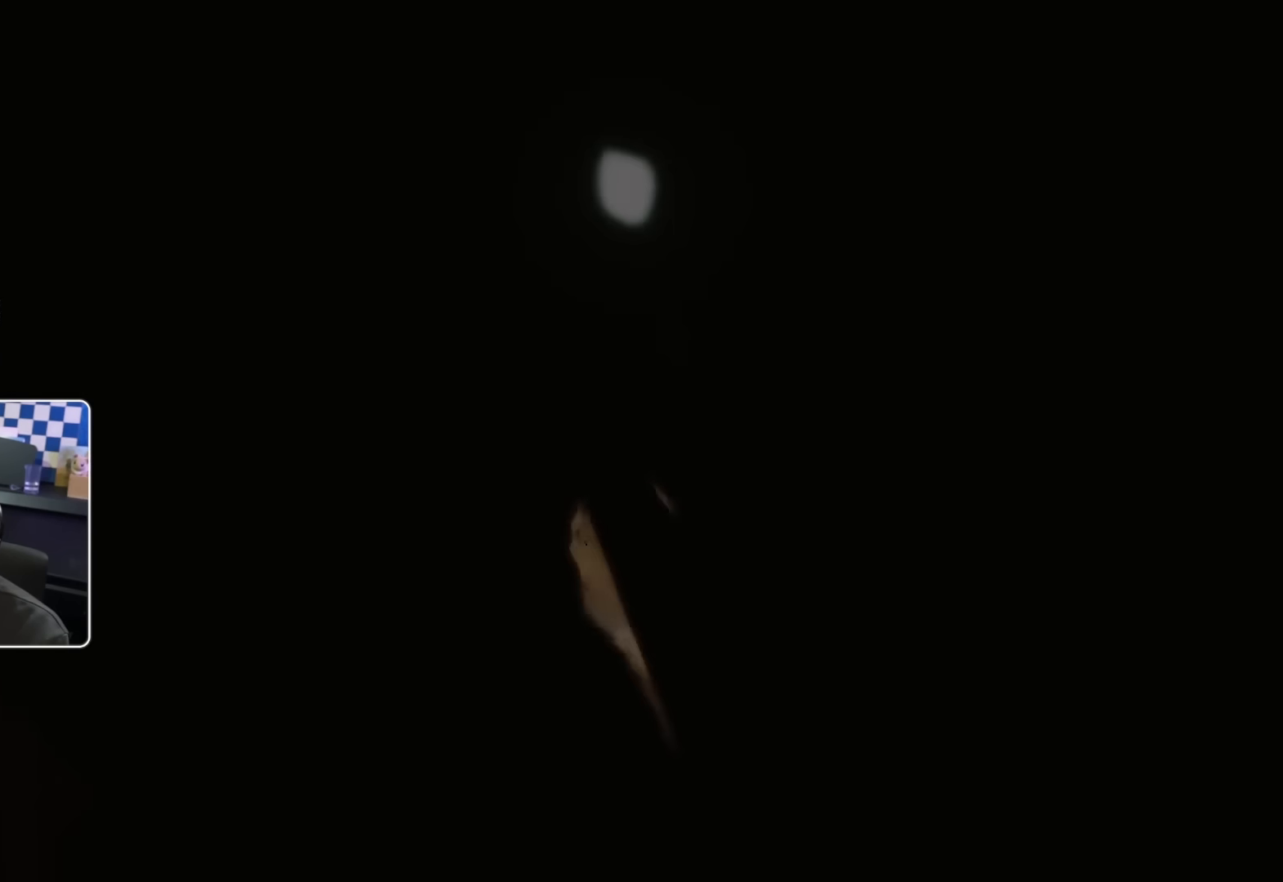
{"buttons": [], "left_stick": "up", "right_stick": "center", "events": [[100, "left_stick", "center"], [267, "left_stick", "up"]]}
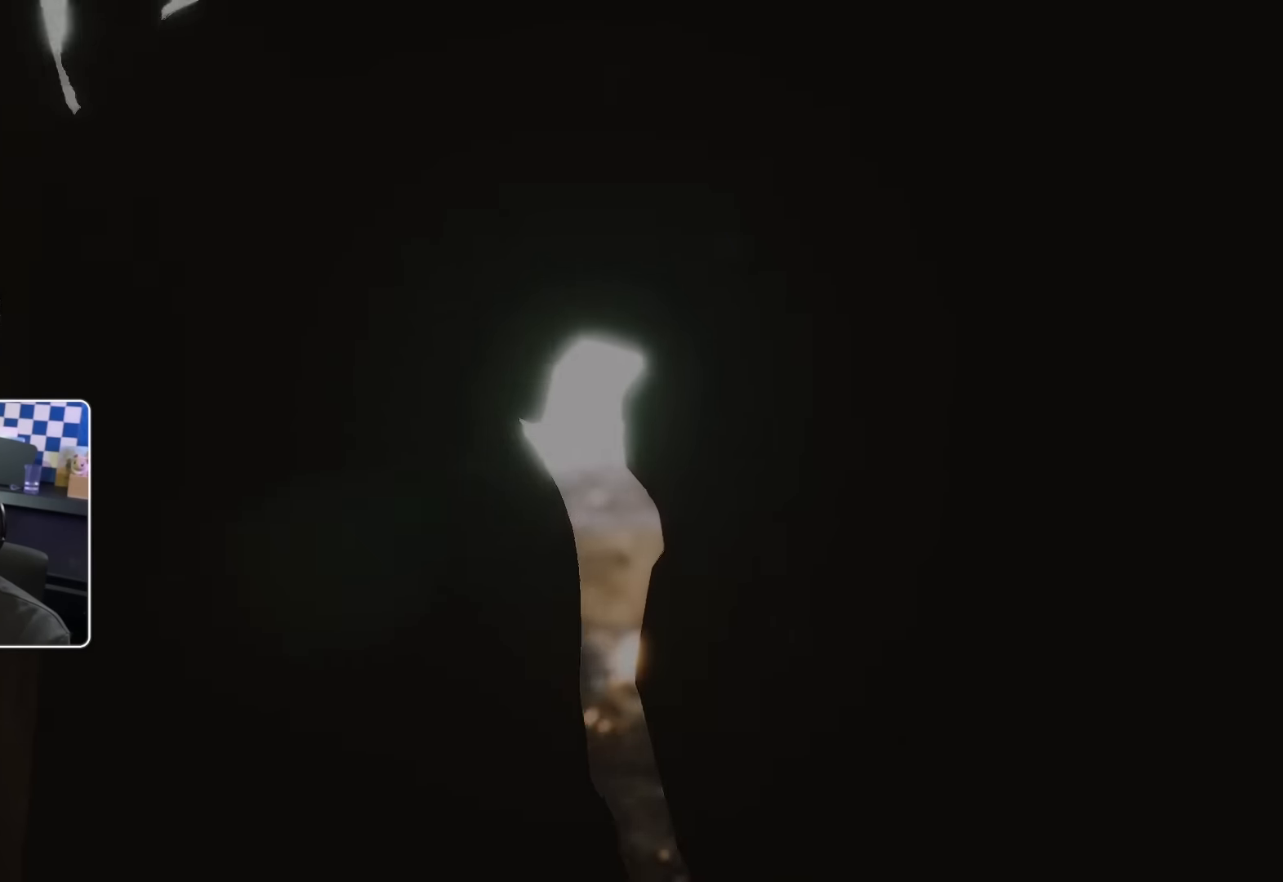
{"buttons": [], "left_stick": "center", "right_stick": "center", "events": [[250, "left_stick", "center"]]}
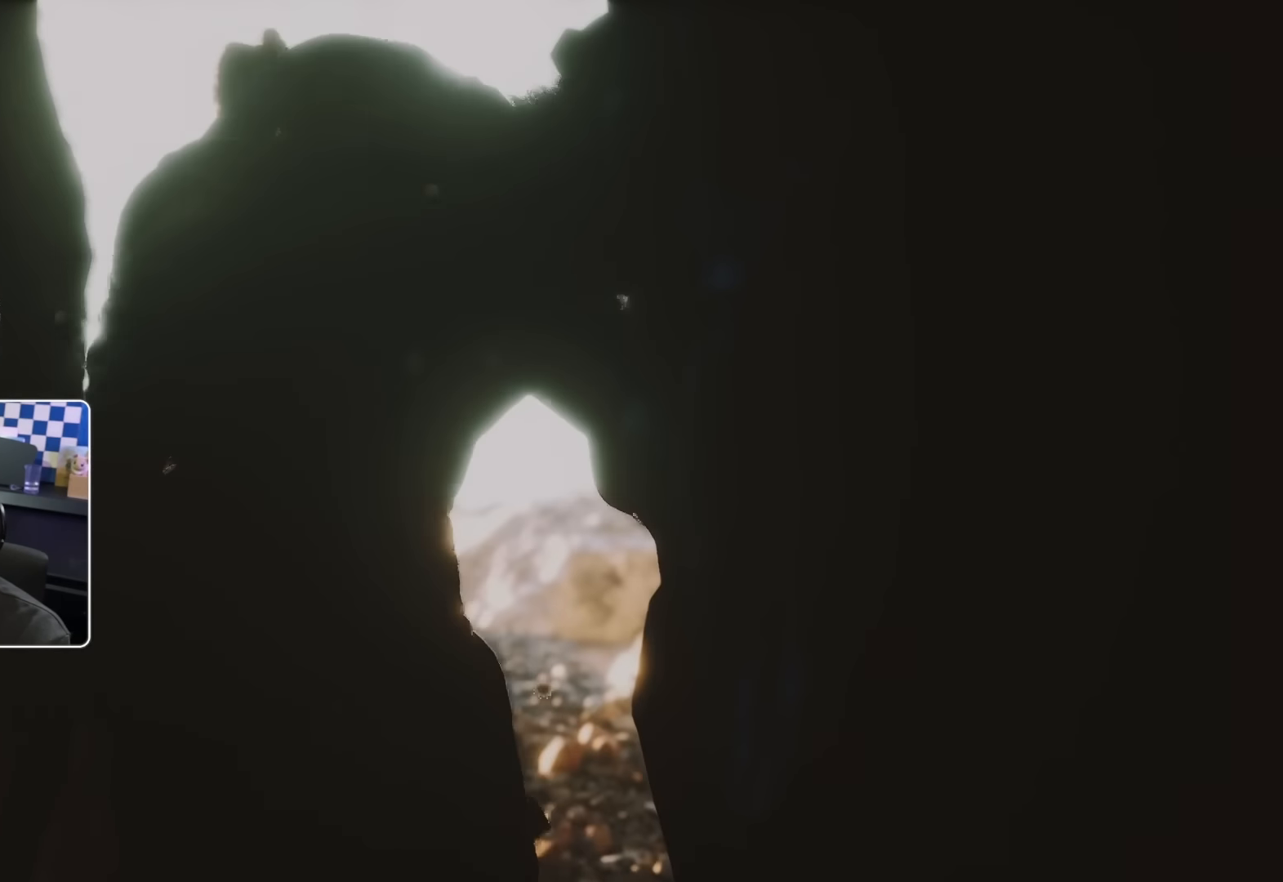
{"buttons": [], "left_stick": "center", "right_stick": "center", "events": []}
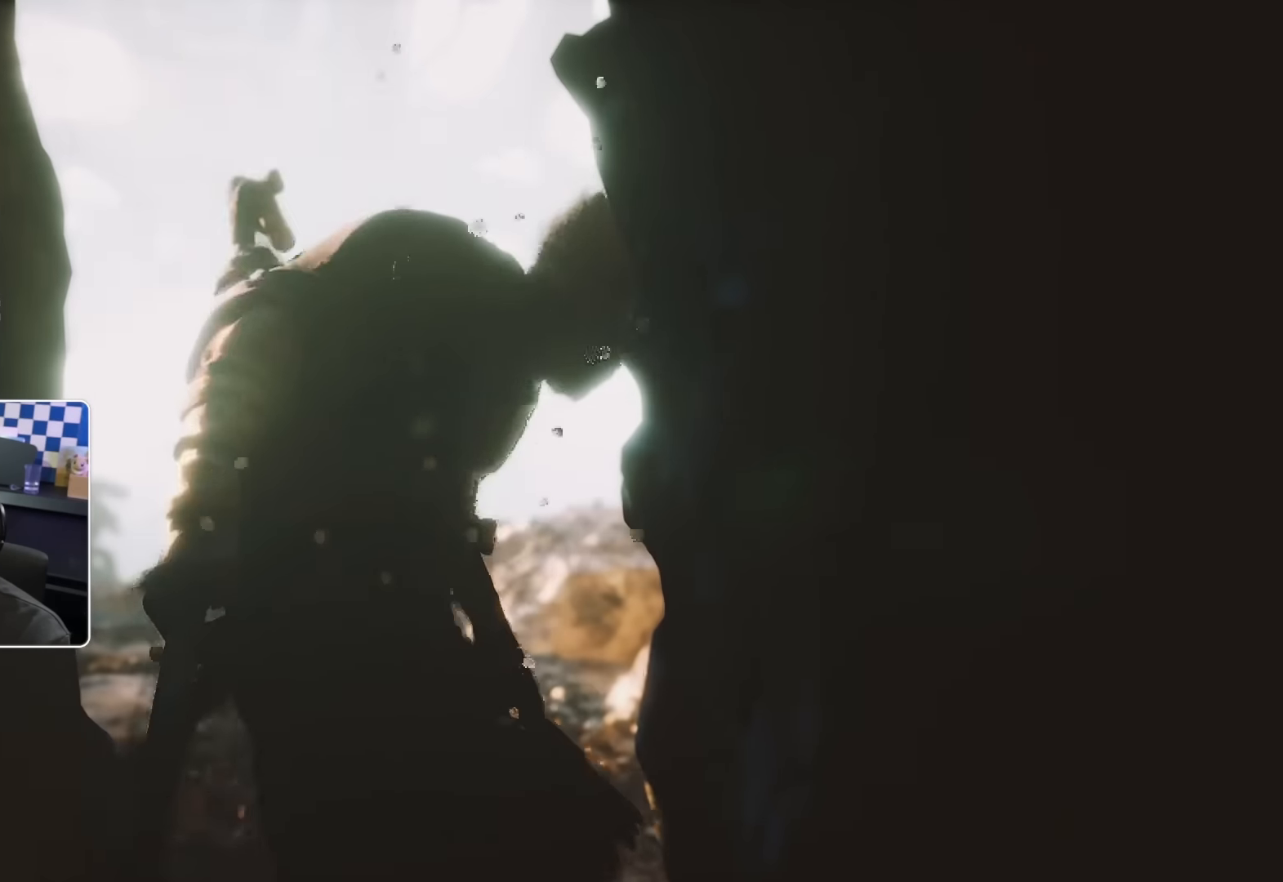
{"buttons": [], "left_stick": "up", "right_stick": "center", "events": [[484, "left_stick", "up"]]}
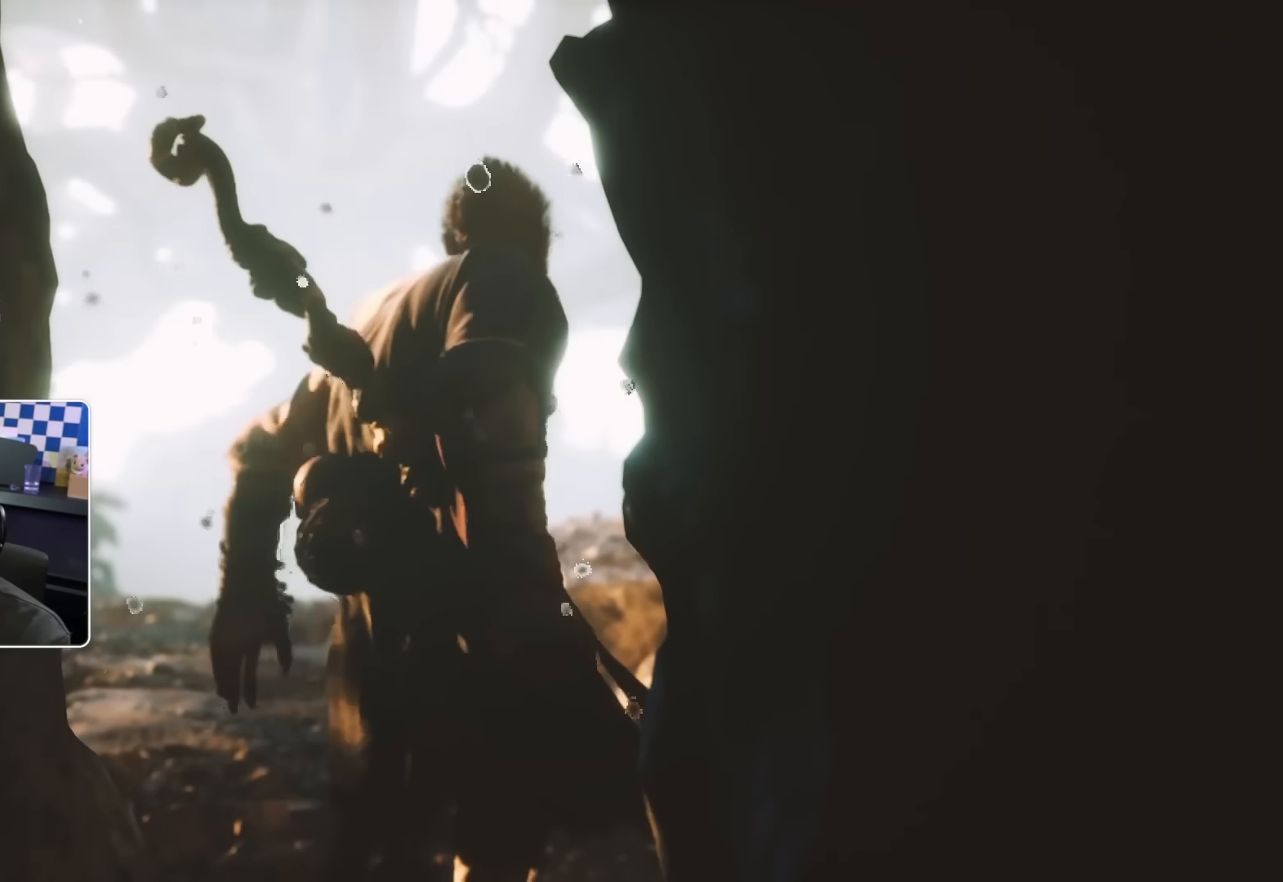
{"buttons": ["R2"], "left_stick": "up", "right_stick": "center", "events": [[234, "right_stick", "down-left"], [334, "R2", "down"], [467, "right_stick", "center"]]}
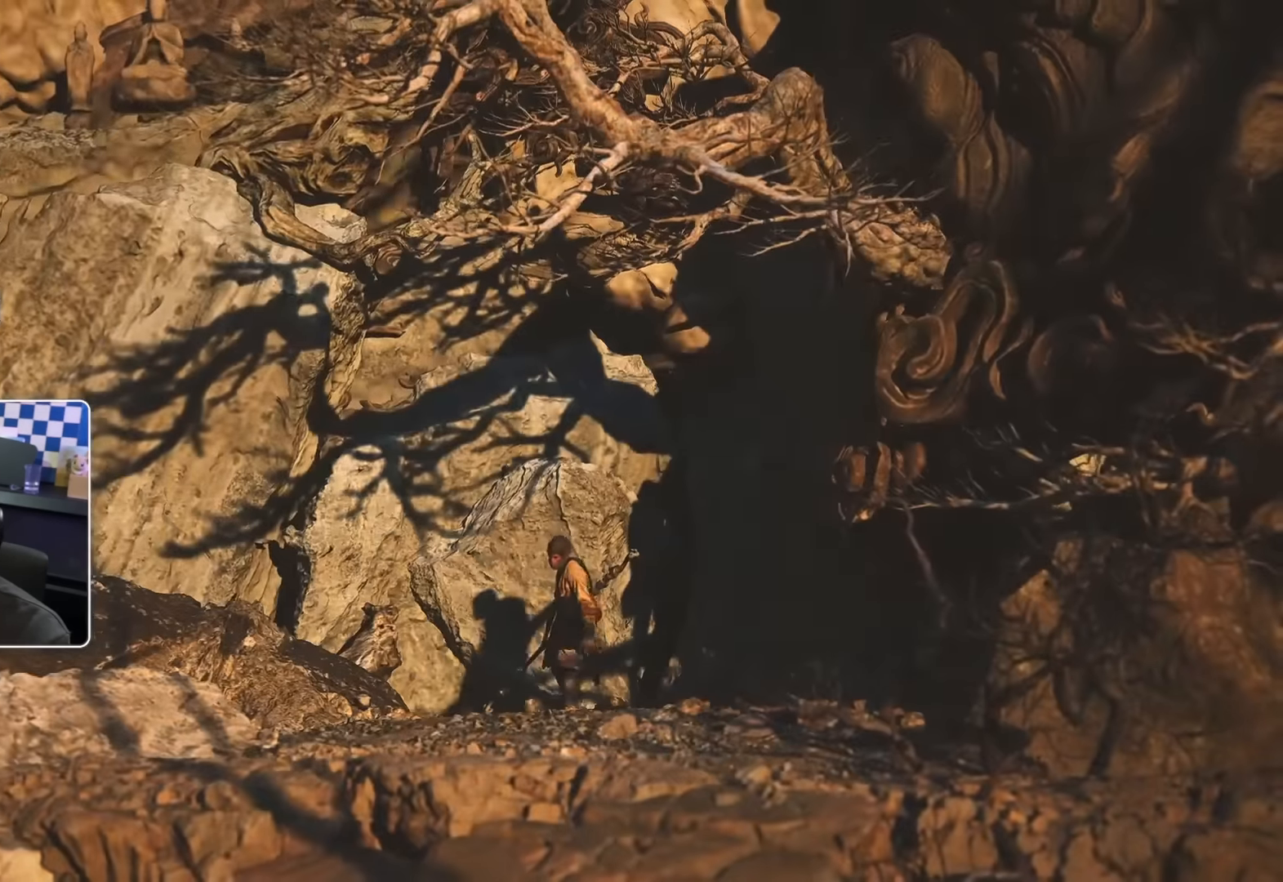
{"buttons": [], "left_stick": "up", "right_stick": "center"}
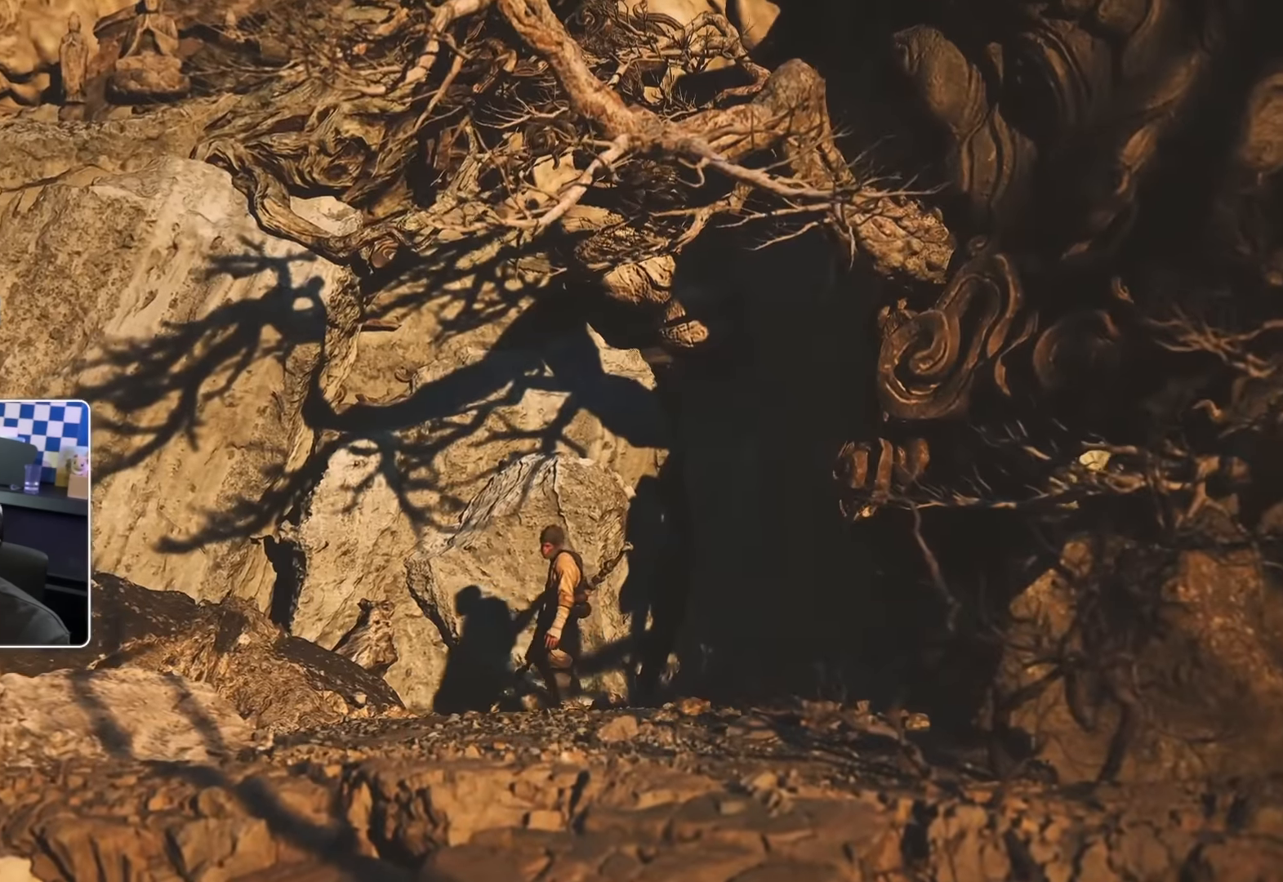
{"buttons": ["L2"], "left_stick": "up-right", "right_stick": "center"}
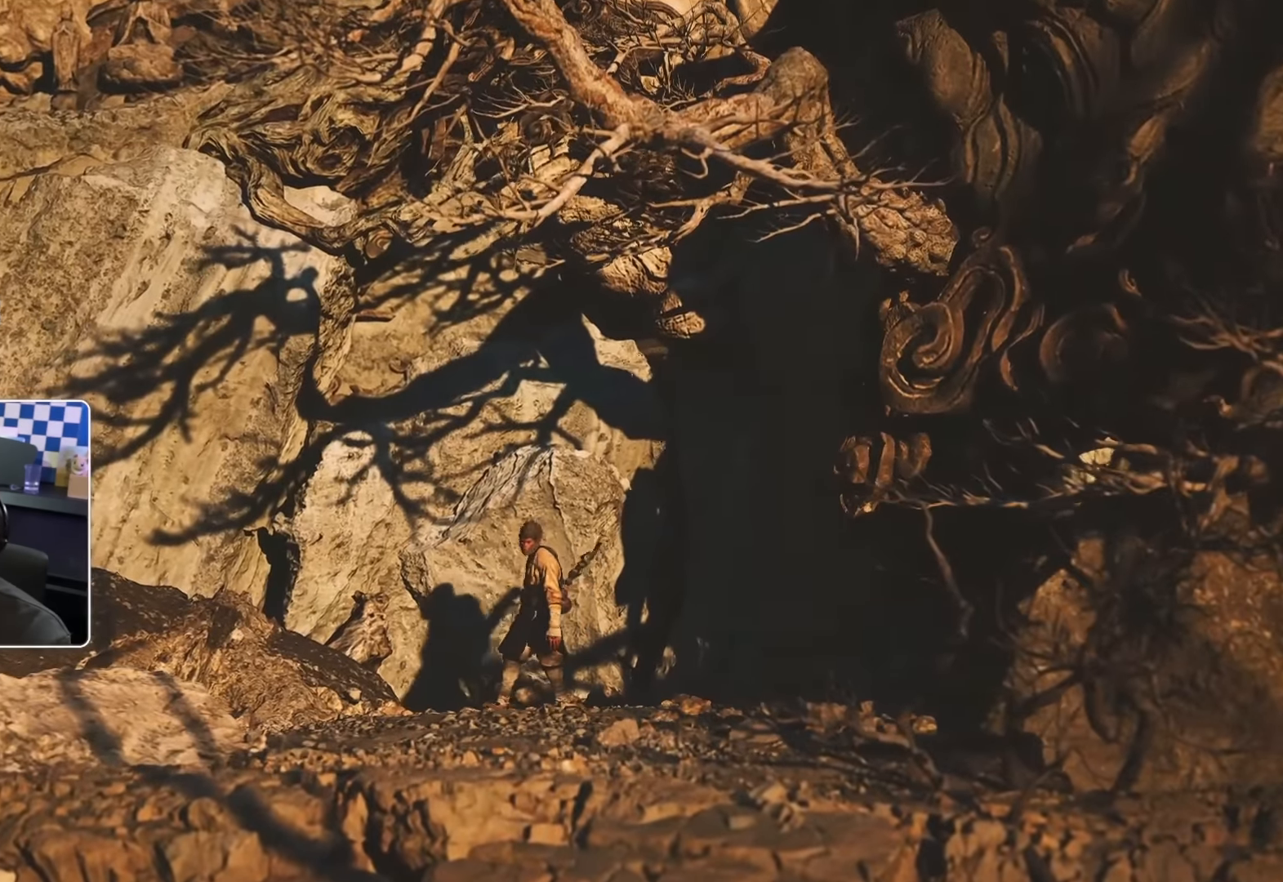
{"buttons": ["L2"], "left_stick": "center", "right_stick": "right", "events": [[67, "R2", "down"], [117, "left_stick", "up"], [134, "L2", "up"], [234, "L2", "down"], [300, "left_stick", "center"], [317, "R2", "up"], [400, "right_stick", "right"]]}
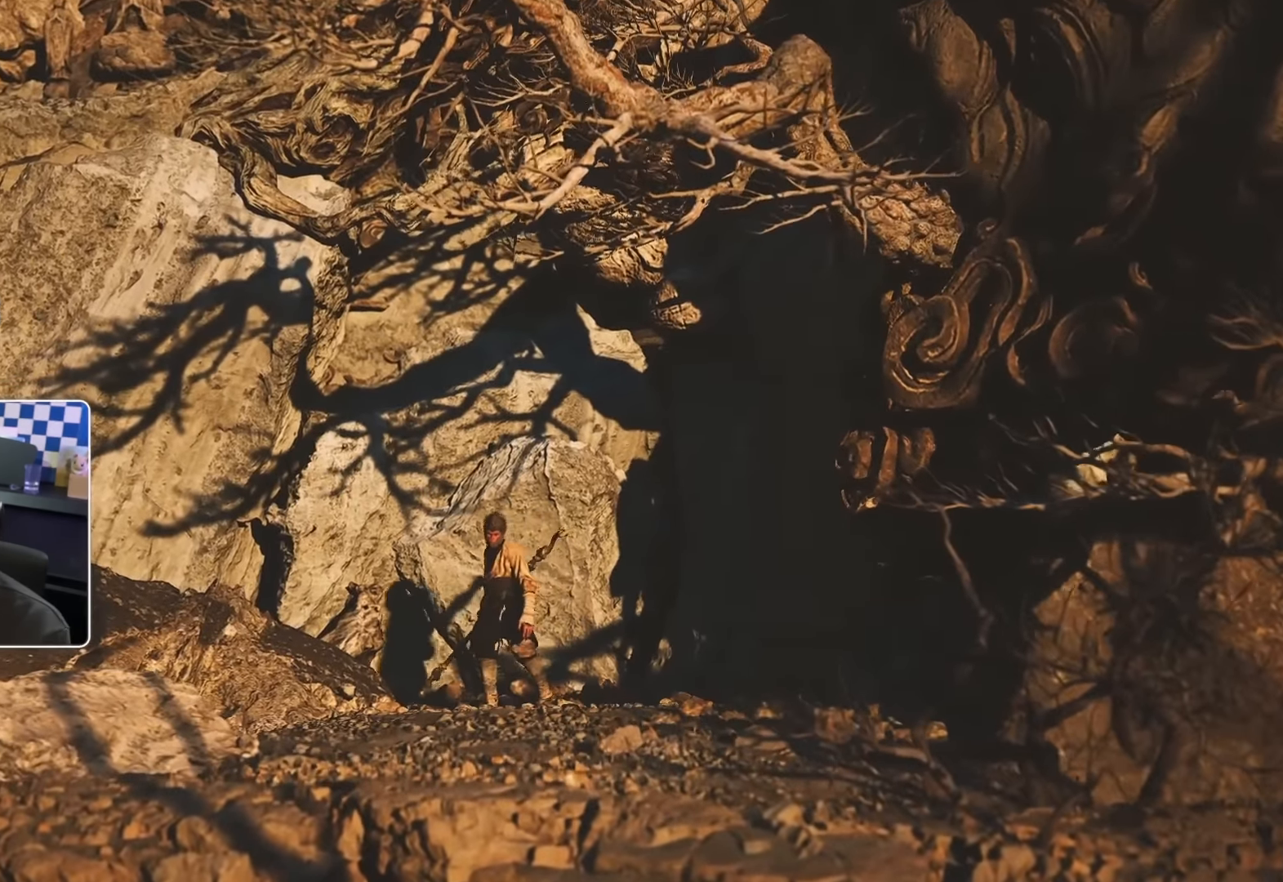
{"buttons": [], "left_stick": "center", "right_stick": "center", "events": [[17, "right_stick", "center"], [34, "L2", "up"]]}
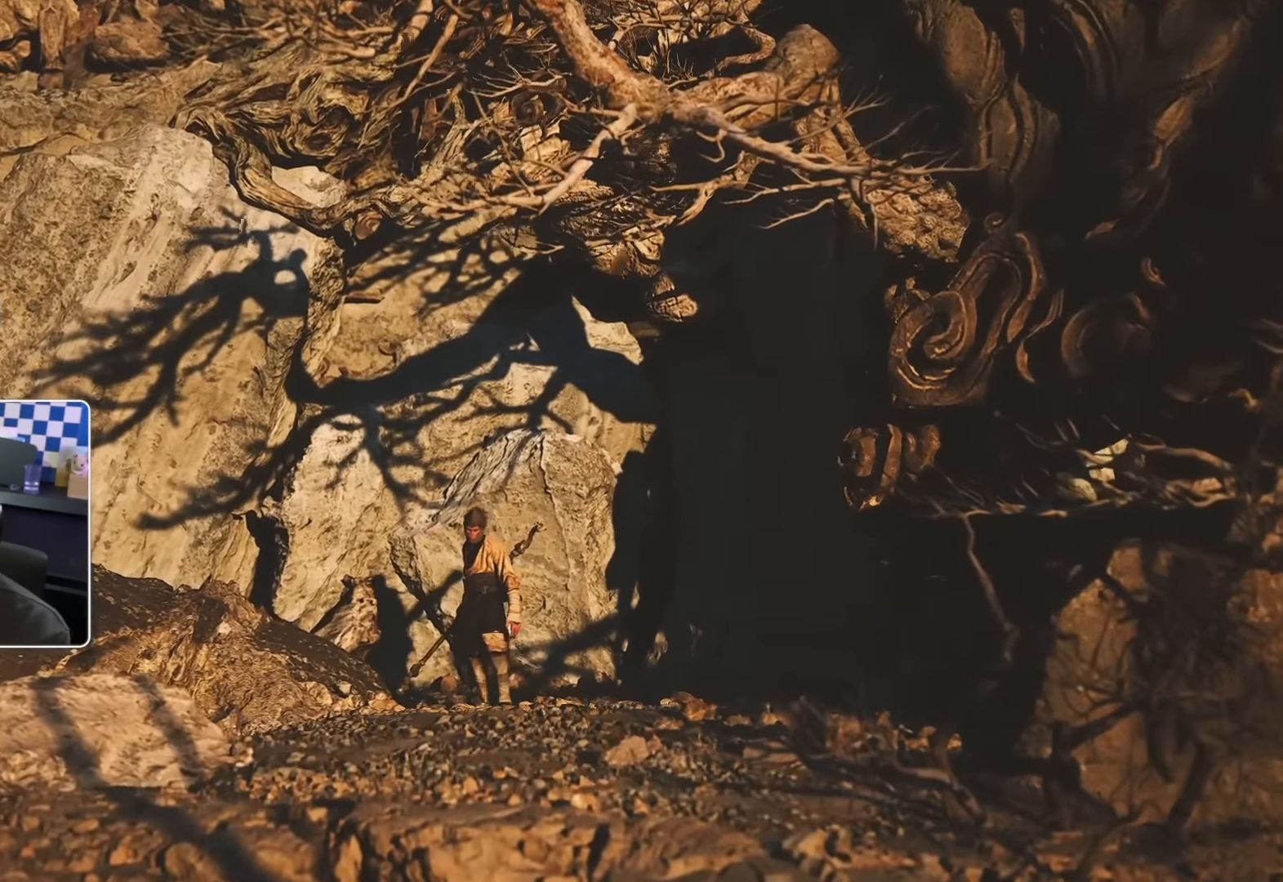
{"buttons": [], "left_stick": "center", "right_stick": "center", "events": []}
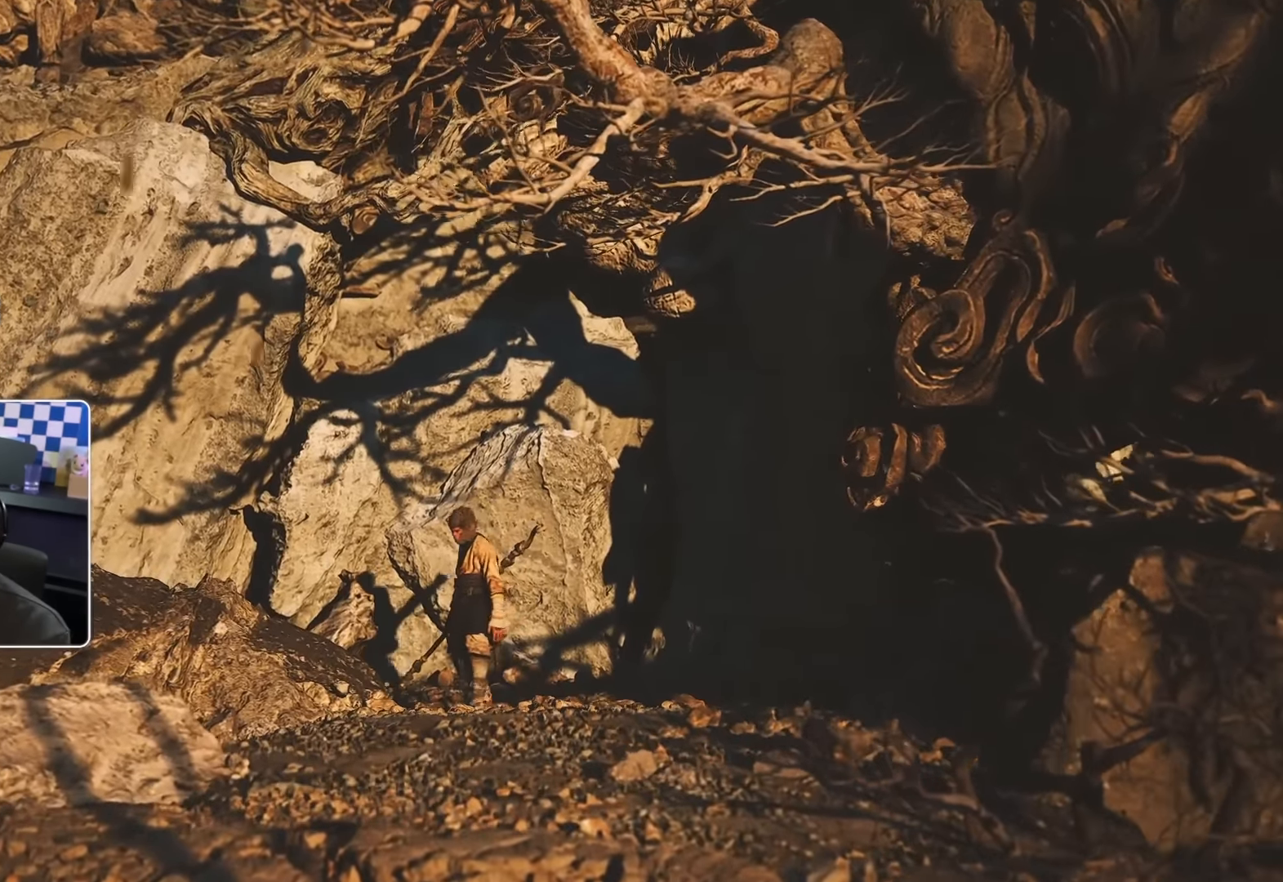
{"buttons": [], "left_stick": "center", "right_stick": "center", "events": []}